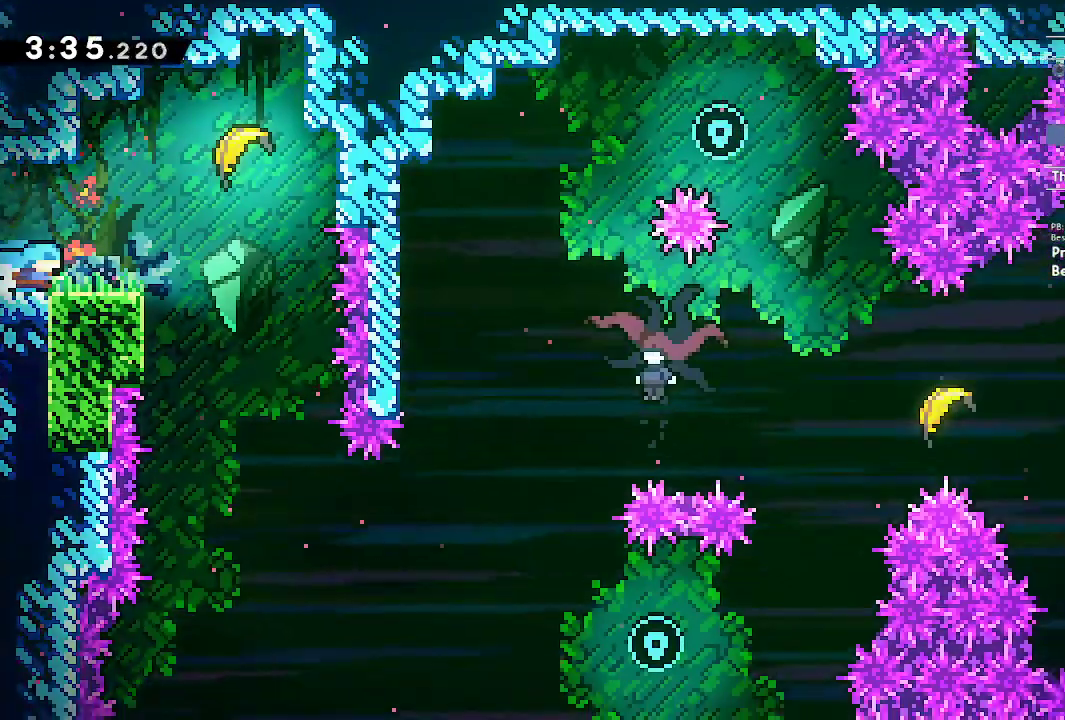
Gameplay with a controller (Xbox layout); each line is a JSON object with the inputs held at the frame after it. "events" lists button and stick changes between this image and that frame as [ms after this image, input, new state], when the widget could be followed in between. This overlay highlights the sticks when they move; stick clicks (R3) are not distinguishable. Not read: HOME L1 L2 L3 R1 R2 R3 SELECT START X Y.
{"buttons": [], "left_stick": "down", "right_stick": "center", "events": [[17, "left_stick", "right"], [133, "A", "down"], [333, "A", "up"], [367, "left_stick", "down"]]}
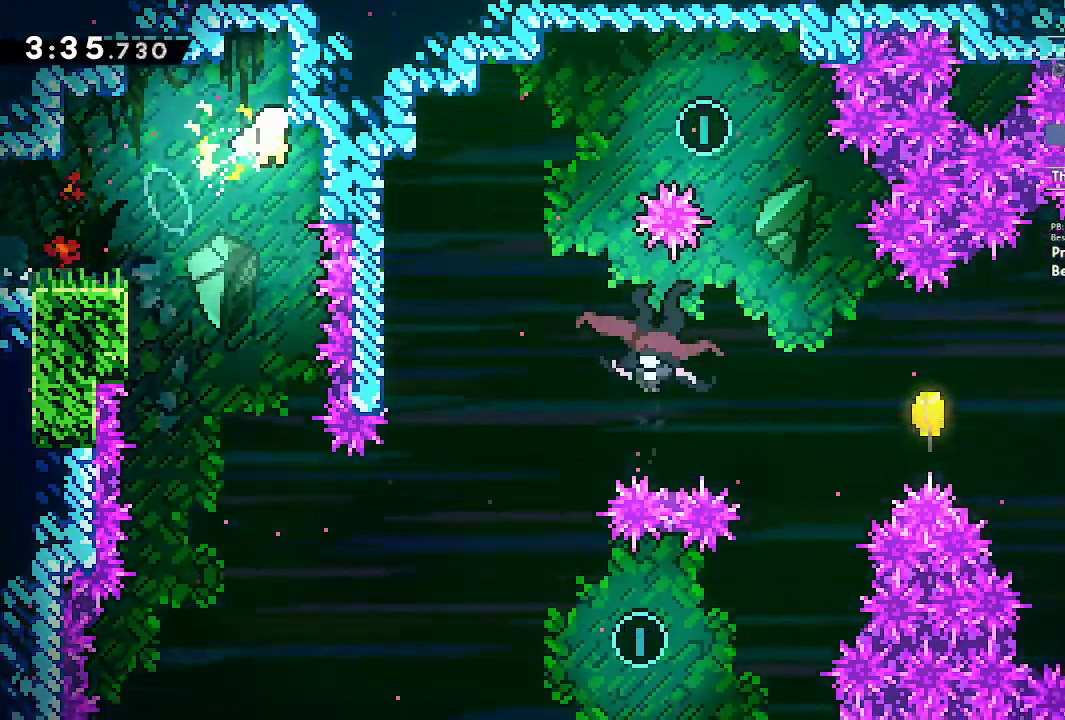
{"buttons": [], "left_stick": "down", "right_stick": "center"}
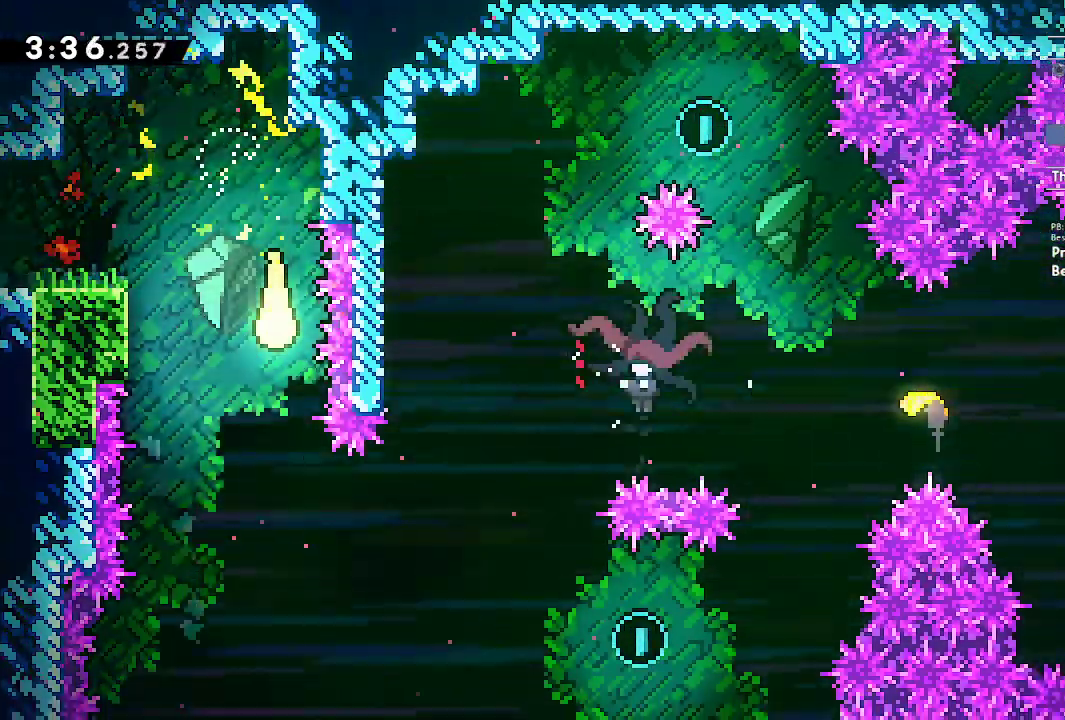
{"buttons": [], "left_stick": "down-right", "right_stick": "center", "events": [[333, "left_stick", "down-right"]]}
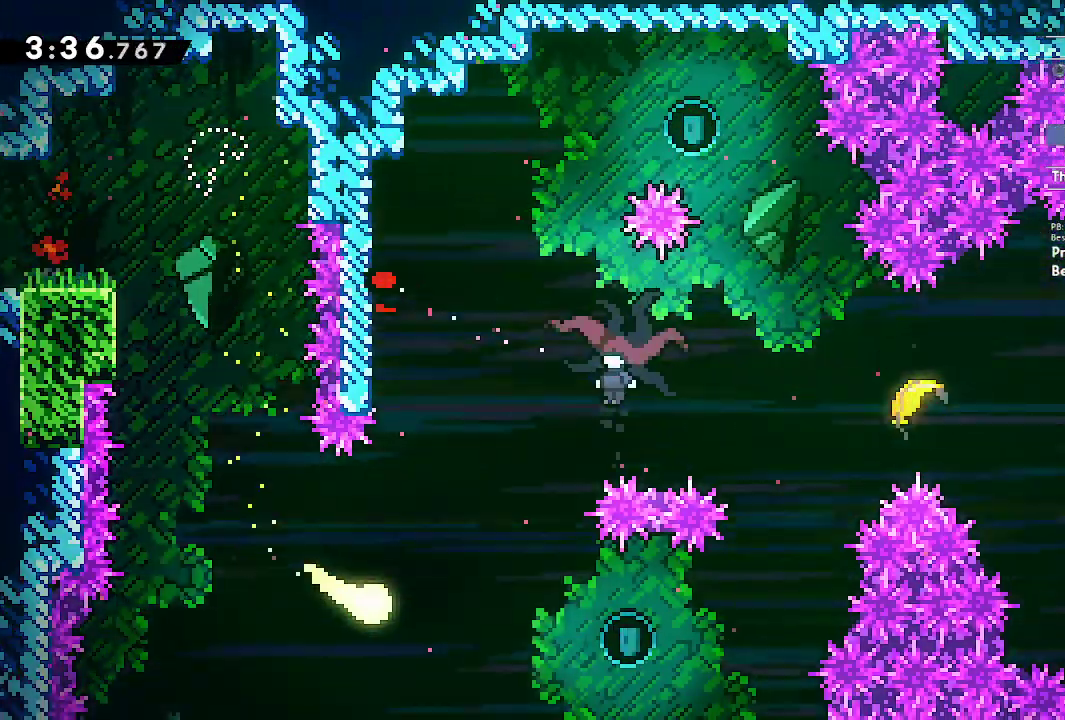
{"buttons": [], "left_stick": "up", "right_stick": "center", "events": [[150, "left_stick", "right"], [483, "left_stick", "up"]]}
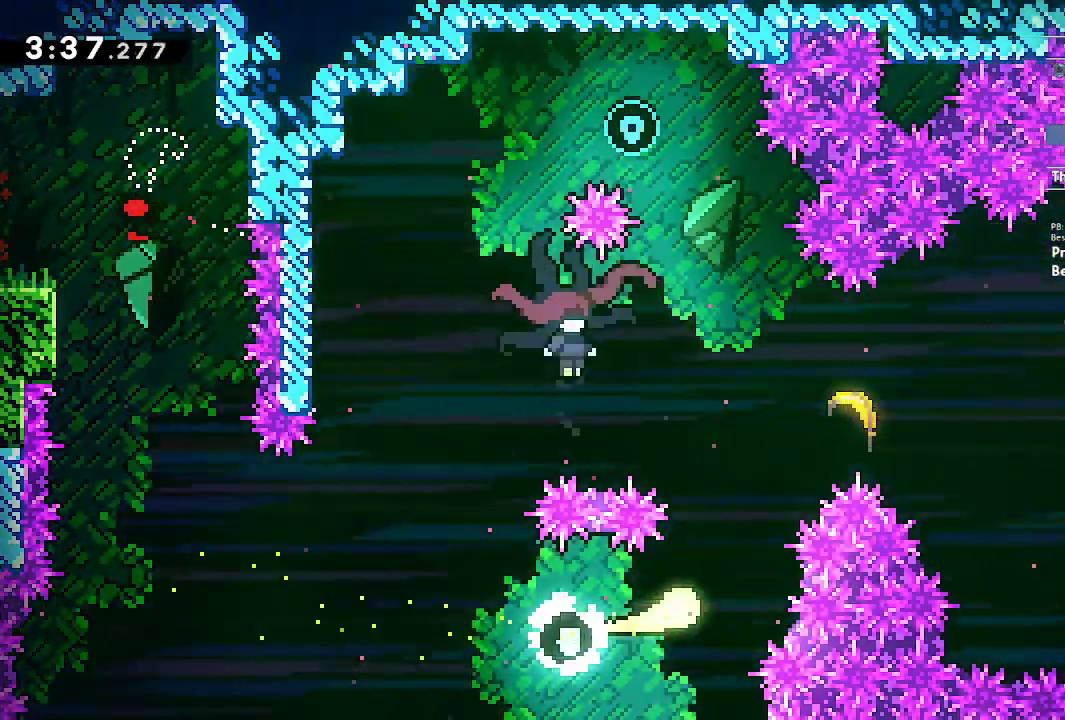
{"buttons": [], "left_stick": "up-left", "right_stick": "center"}
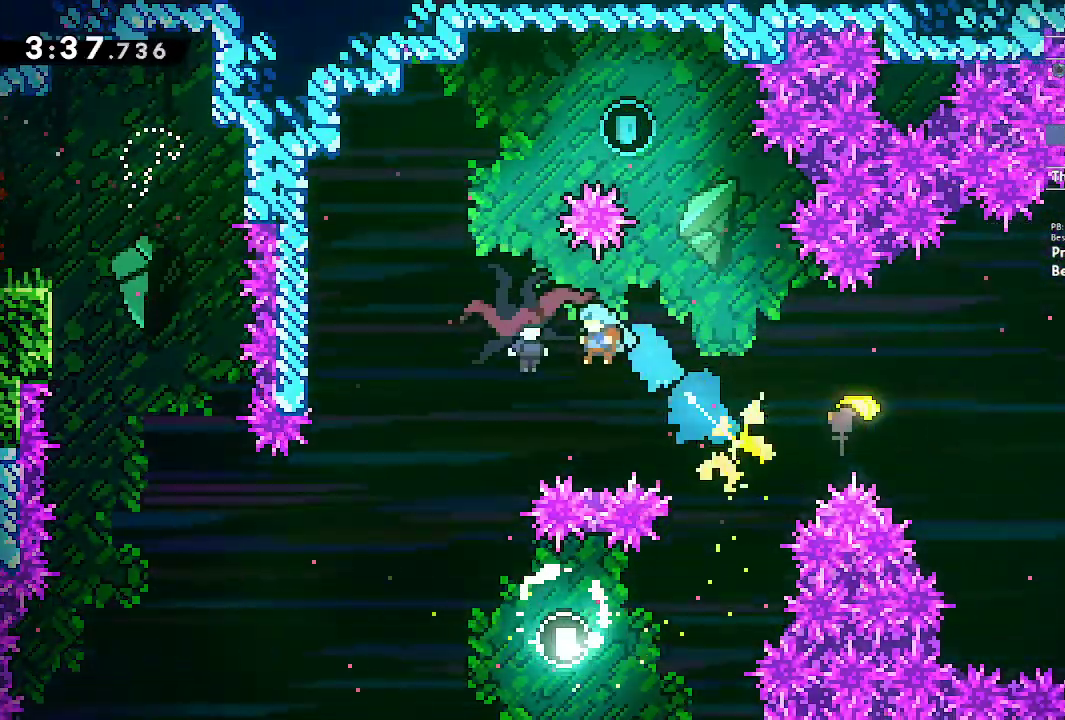
{"buttons": [], "left_stick": "up-left", "right_stick": "center"}